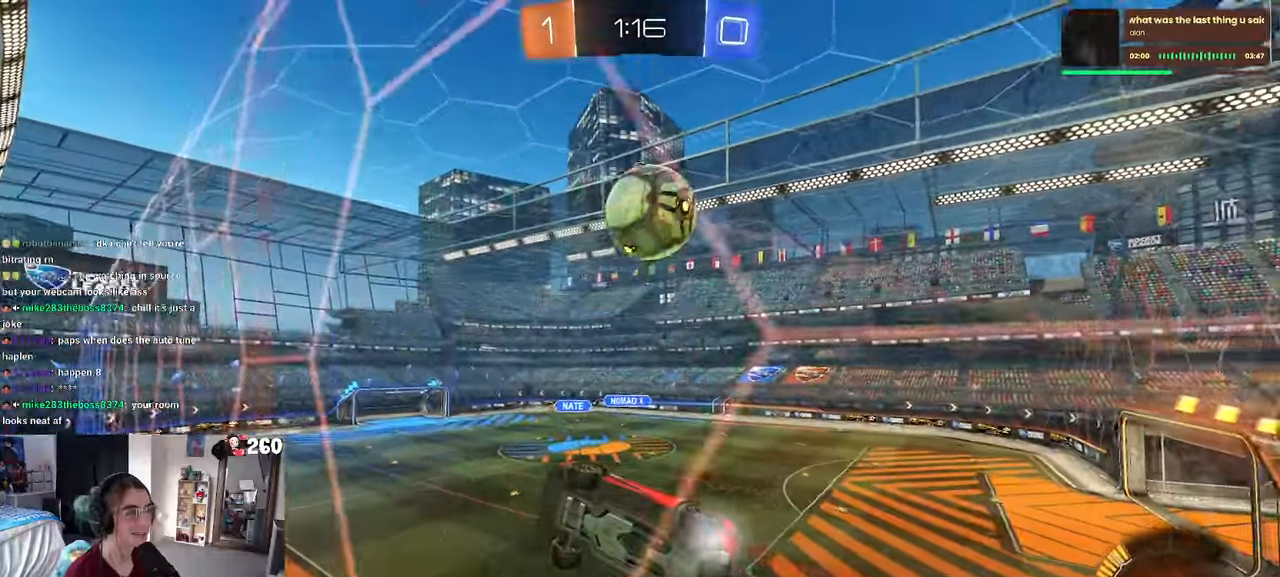
Gameplay with a controller (PlayStation layout); each line is a JSON object with the inputs held at the frame after it. "events" lists button and stick changes between this image and that frame as [ms after this image, input, new state], when the widget could be followed in between. Not read: R2.
{"buttons": [], "left_stick": "center", "right_stick": "center", "events": [[200, "R1", "down"], [317, "R1", "up"]]}
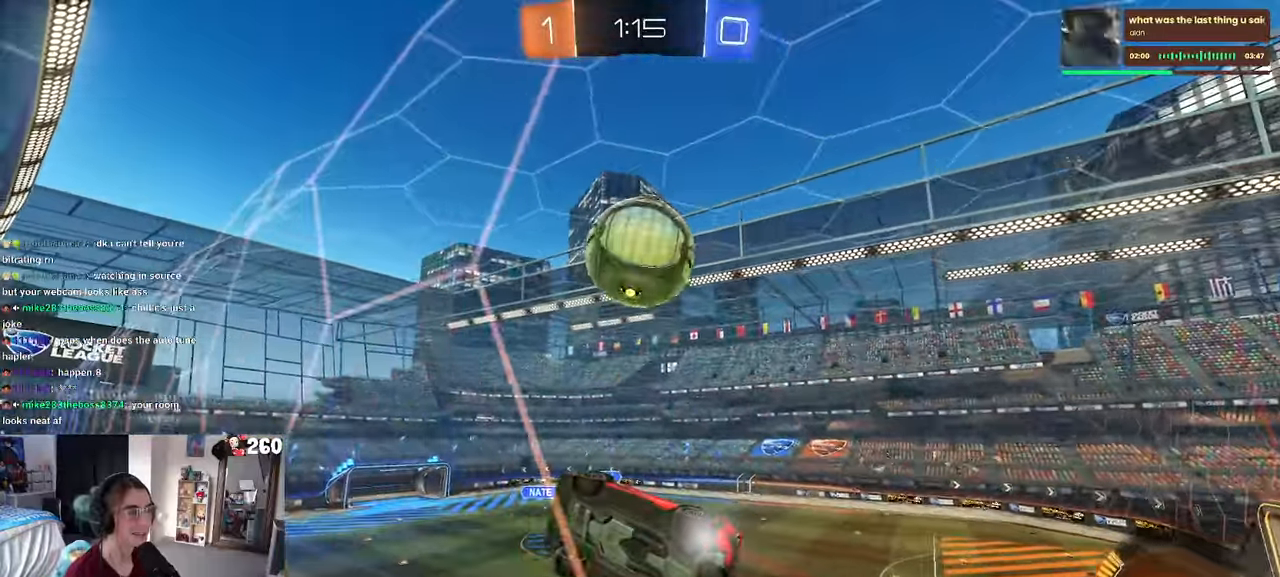
{"buttons": ["CROSS", "R1"], "left_stick": "up-right", "right_stick": "center", "events": [[100, "left_stick", "left"], [234, "left_stick", "center"], [250, "CROSS", "down"], [267, "R1", "down"], [350, "CROSS", "up"], [350, "left_stick", "up-right"], [400, "CROSS", "down"]]}
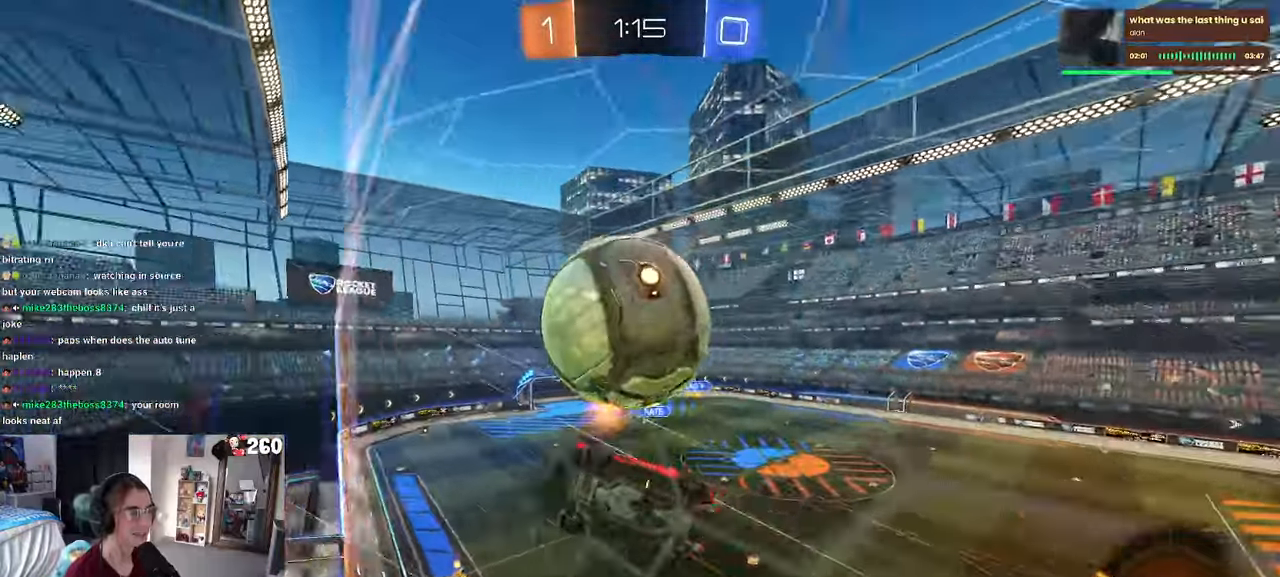
{"buttons": ["L1", "R1"], "left_stick": "down", "right_stick": "center"}
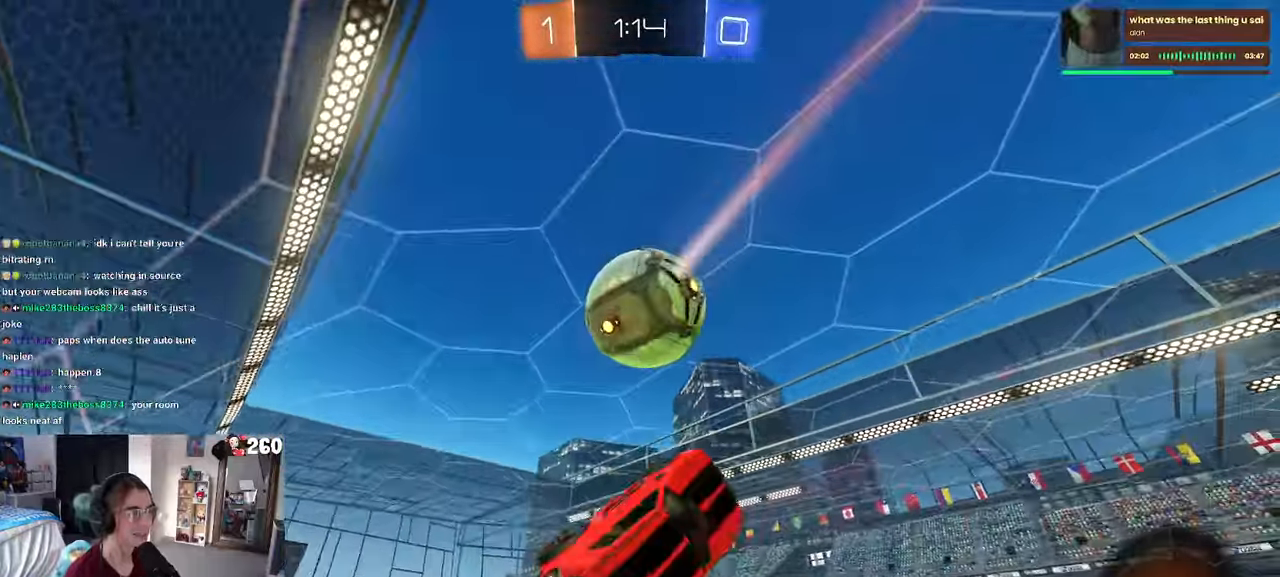
{"buttons": ["TRIANGLE", "L1", "R1"], "left_stick": "down-right", "right_stick": "center"}
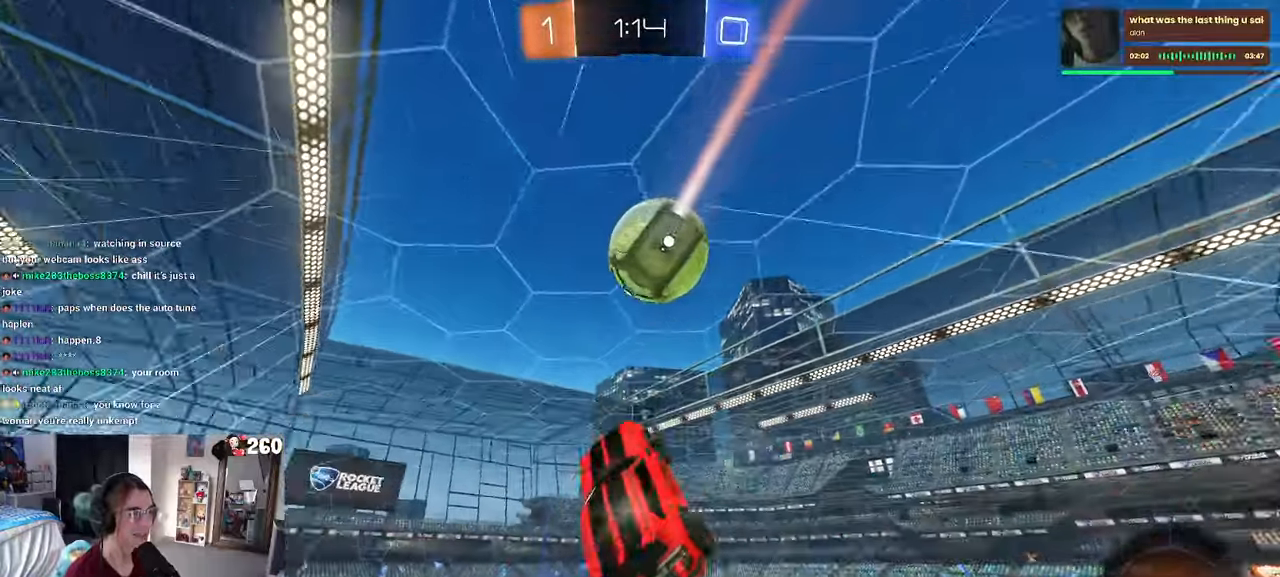
{"buttons": ["L1"], "left_stick": "down-left", "right_stick": "center", "events": [[17, "left_stick", "up-right"], [100, "TRIANGLE", "up"], [234, "left_stick", "center"], [367, "left_stick", "left"], [450, "R1", "up"], [467, "left_stick", "down-left"]]}
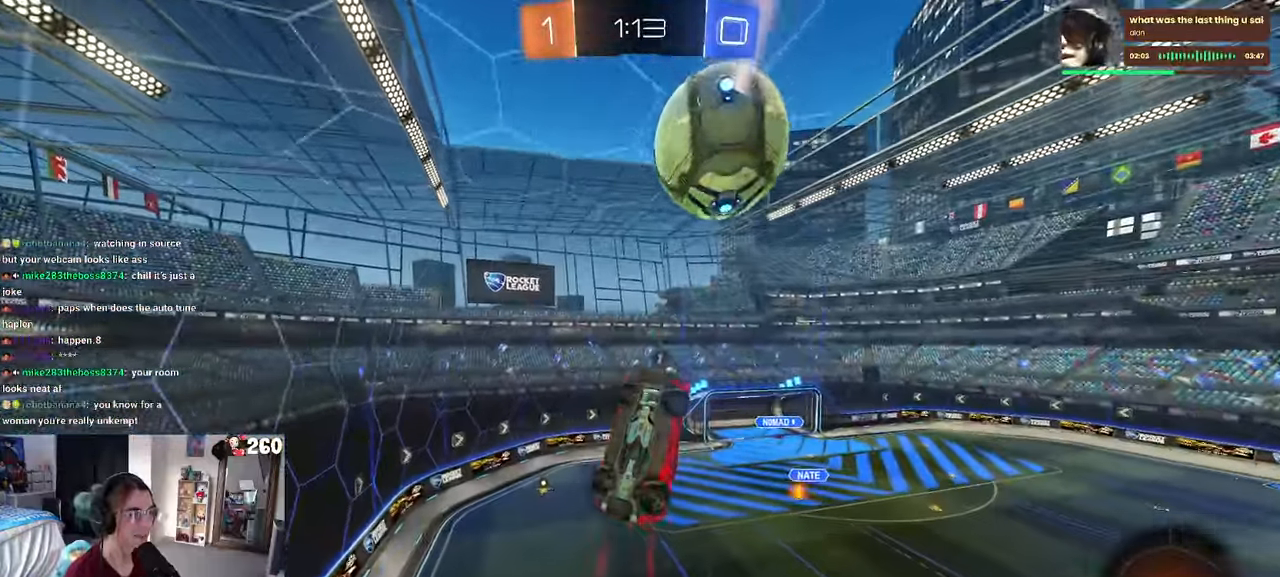
{"buttons": ["R1"], "left_stick": "down-right", "right_stick": "center", "events": [[100, "L1", "up"], [117, "left_stick", "down-right"], [184, "R1", "down"], [200, "left_stick", "up-right"], [484, "left_stick", "down-right"]]}
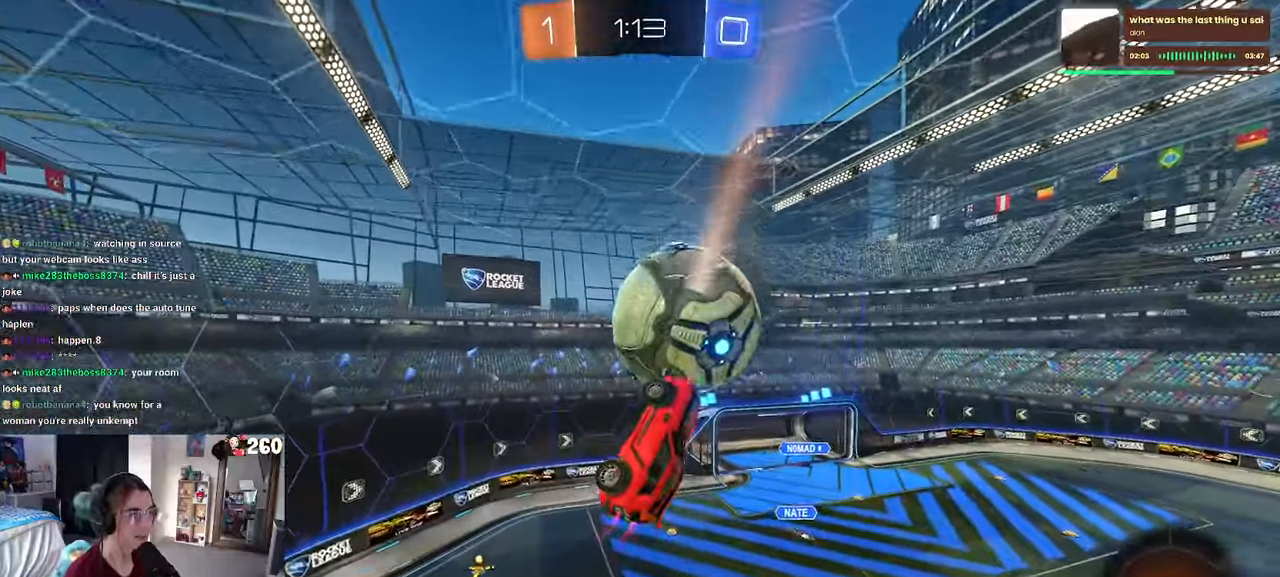
{"buttons": ["L1"], "left_stick": "up-left", "right_stick": "center"}
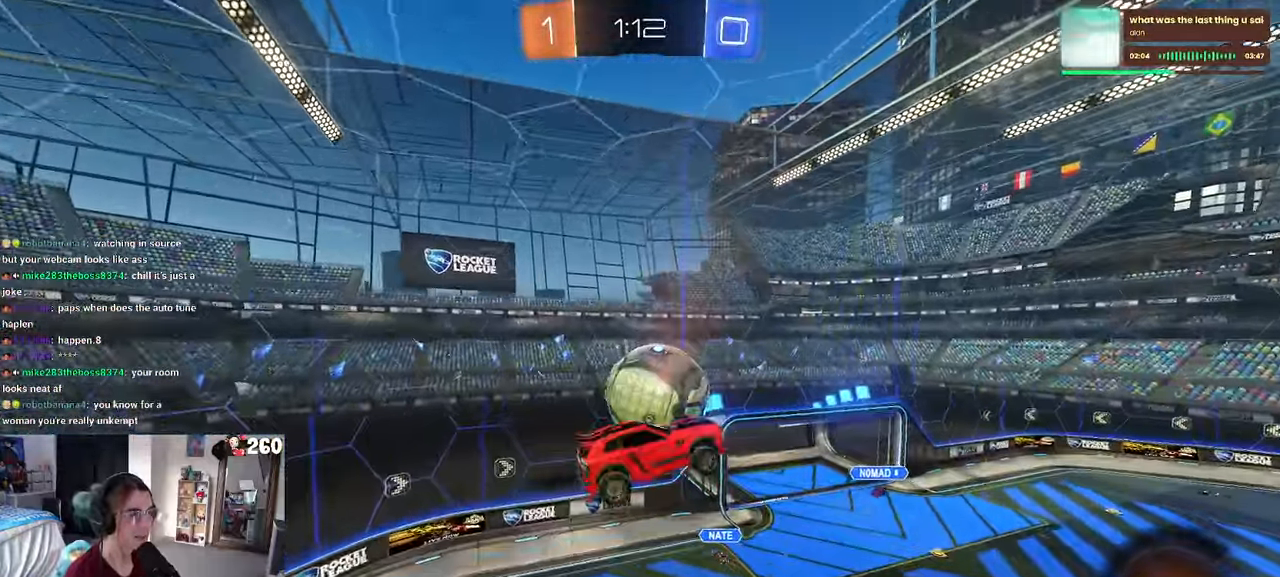
{"buttons": ["L1", "R1"], "left_stick": "right", "right_stick": "center", "events": [[100, "left_stick", "left"], [267, "R1", "down"], [334, "left_stick", "right"]]}
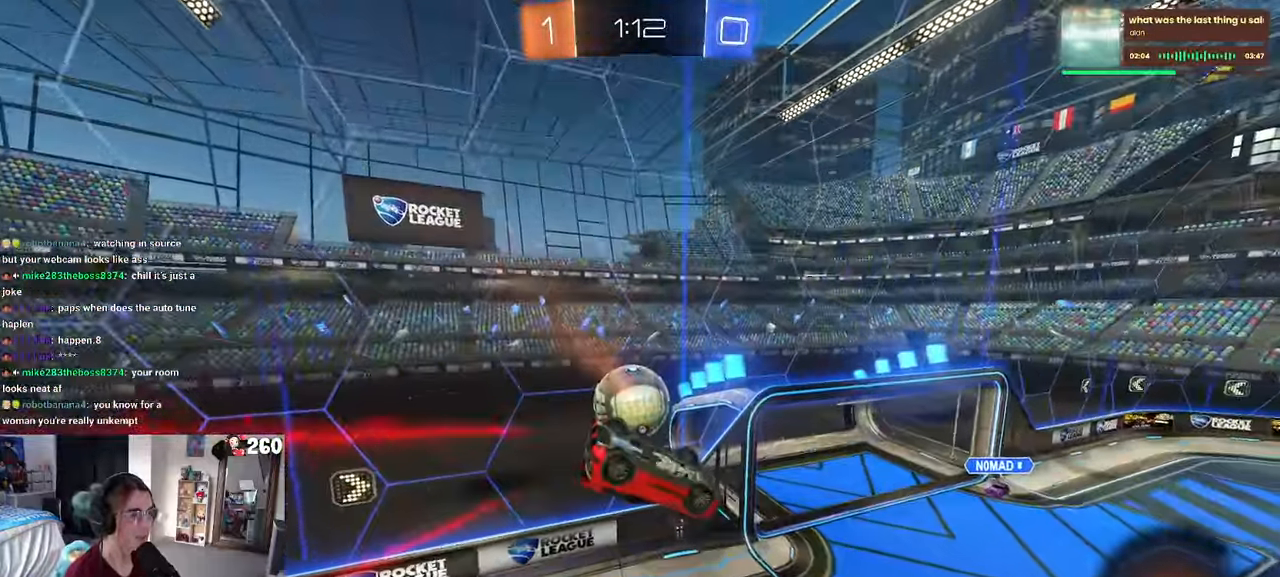
{"buttons": [], "left_stick": "center", "right_stick": "center", "events": [[84, "left_stick", "up-right"], [184, "L1", "up"], [217, "left_stick", "center"], [284, "R1", "up"]]}
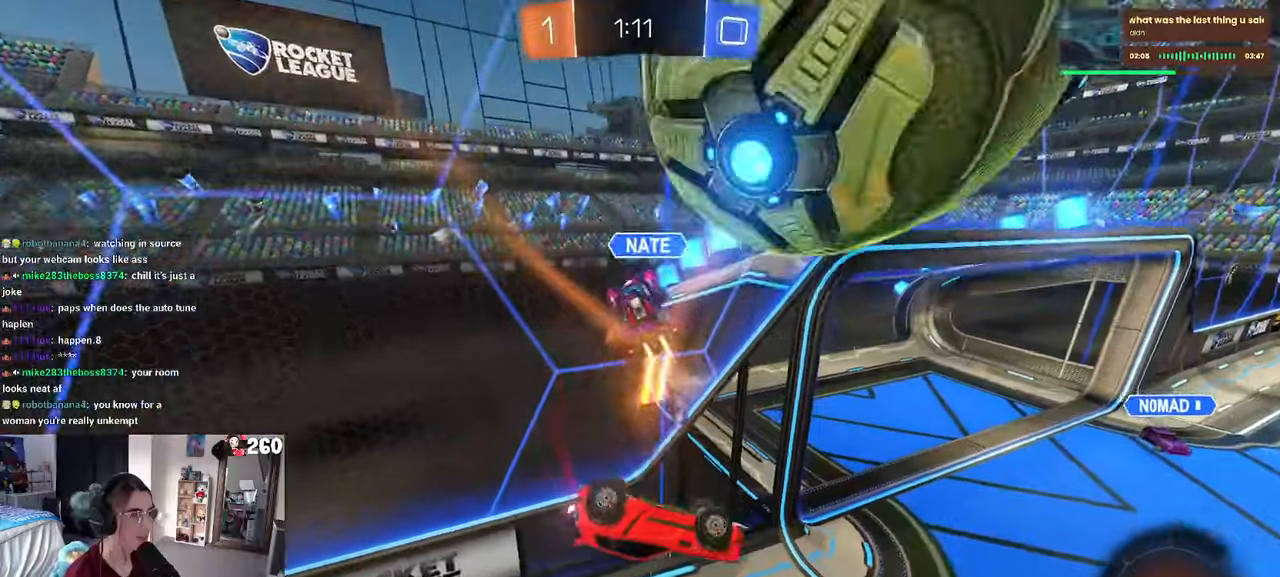
{"buttons": ["SQUARE"], "left_stick": "down-left", "right_stick": "center", "events": [[133, "TRIANGLE", "down"], [266, "TRIANGLE", "up"], [266, "left_stick", "left"], [316, "left_stick", "down-left"], [416, "SQUARE", "down"]]}
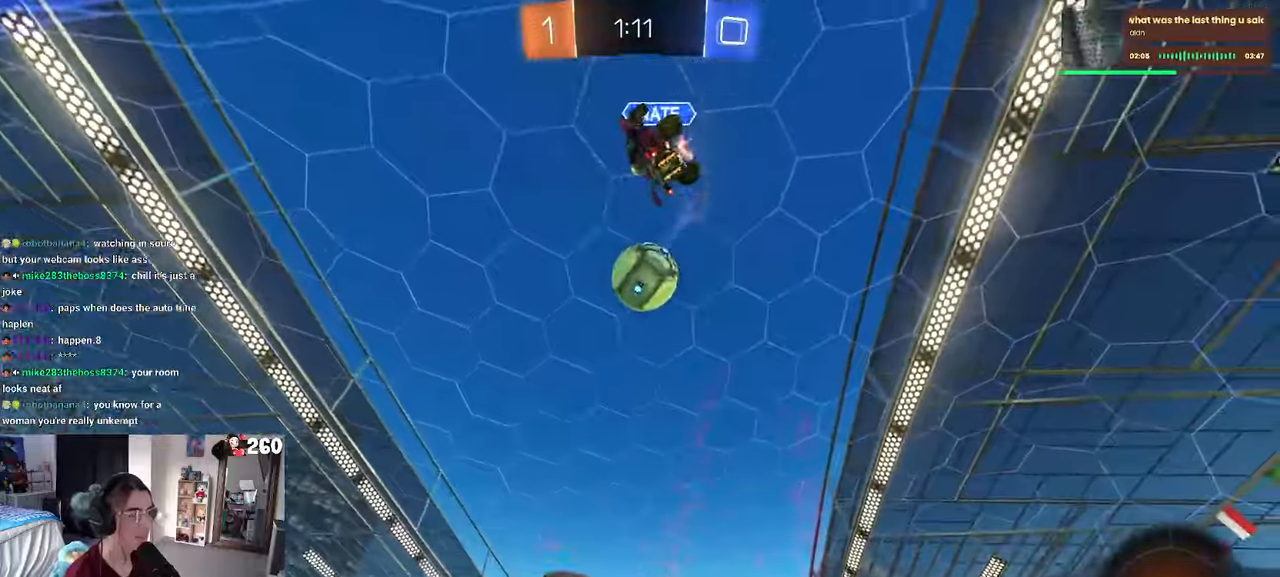
{"buttons": [], "left_stick": "up-right", "right_stick": "center", "events": [[150, "SQUARE", "up"], [183, "left_stick", "center"], [466, "left_stick", "up-right"]]}
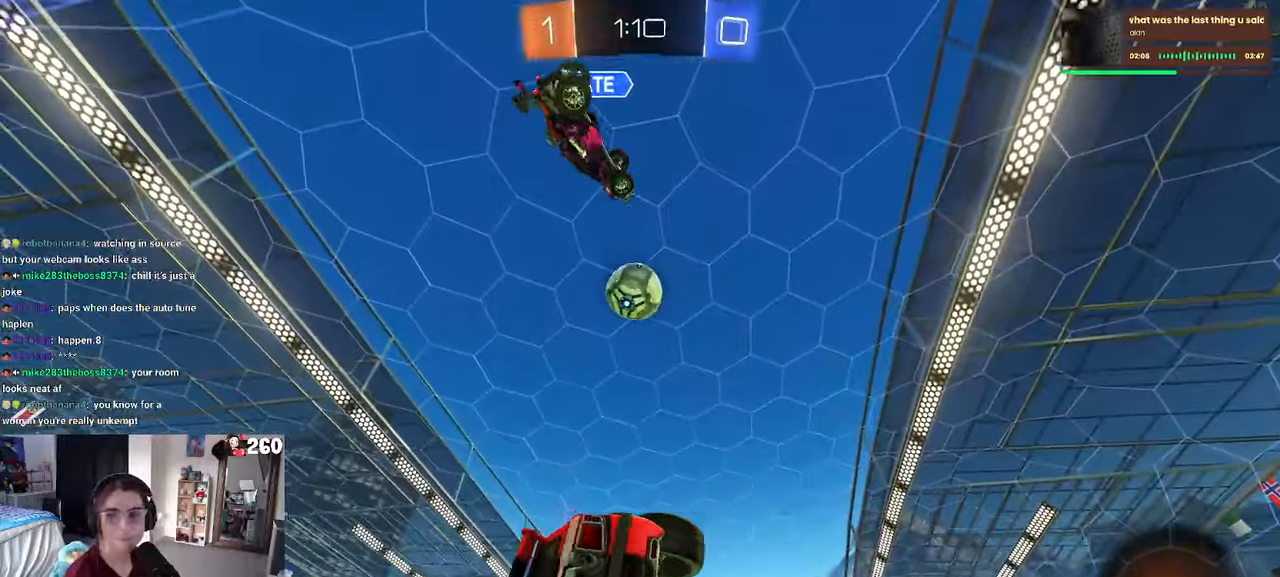
{"buttons": [], "left_stick": "right", "right_stick": "center", "events": [[200, "left_stick", "center"], [316, "left_stick", "right"]]}
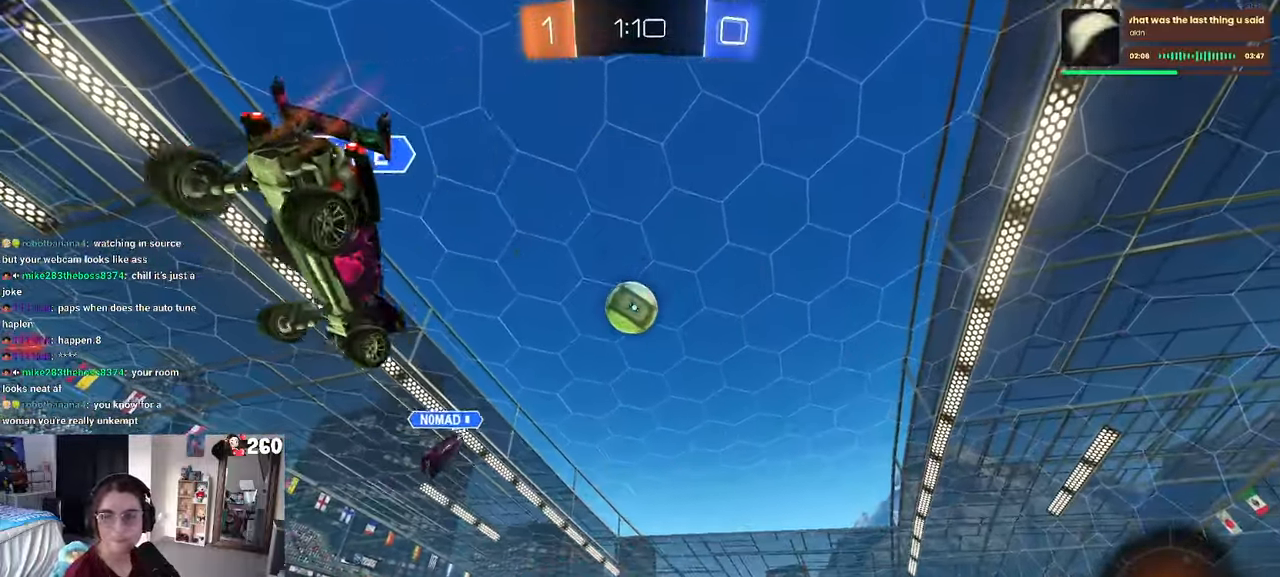
{"buttons": [], "left_stick": "center", "right_stick": "center", "events": [[283, "left_stick", "center"]]}
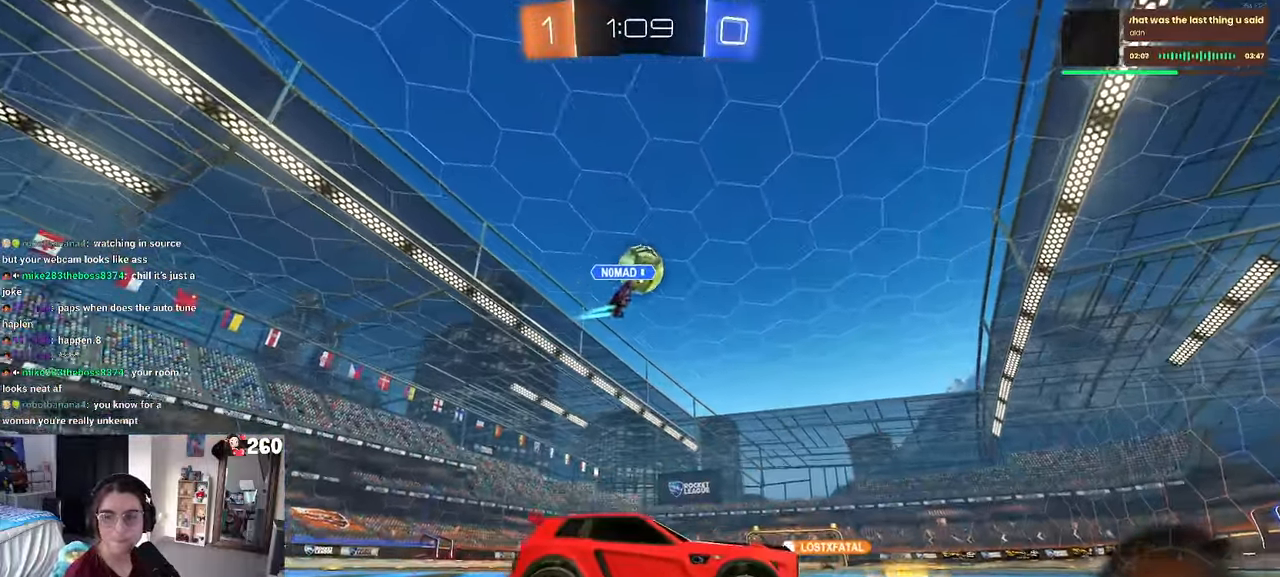
{"buttons": [], "left_stick": "center", "right_stick": "center", "events": [[233, "left_stick", "left"], [333, "left_stick", "center"]]}
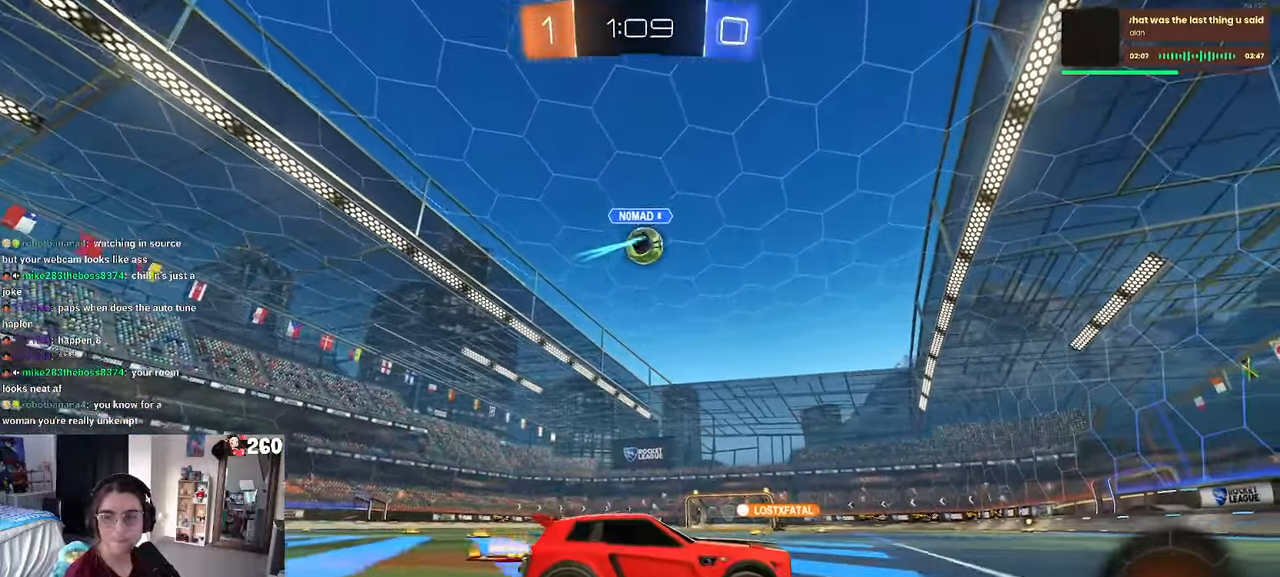
{"buttons": ["TRIANGLE", "R1"], "left_stick": "down", "right_stick": "center", "events": [[183, "R1", "down"], [200, "CROSS", "down"], [200, "left_stick", "up"], [250, "left_stick", "up-left"], [266, "CROSS", "up"], [333, "CROSS", "down"], [400, "left_stick", "down"], [416, "CROSS", "up"], [450, "TRIANGLE", "down"]]}
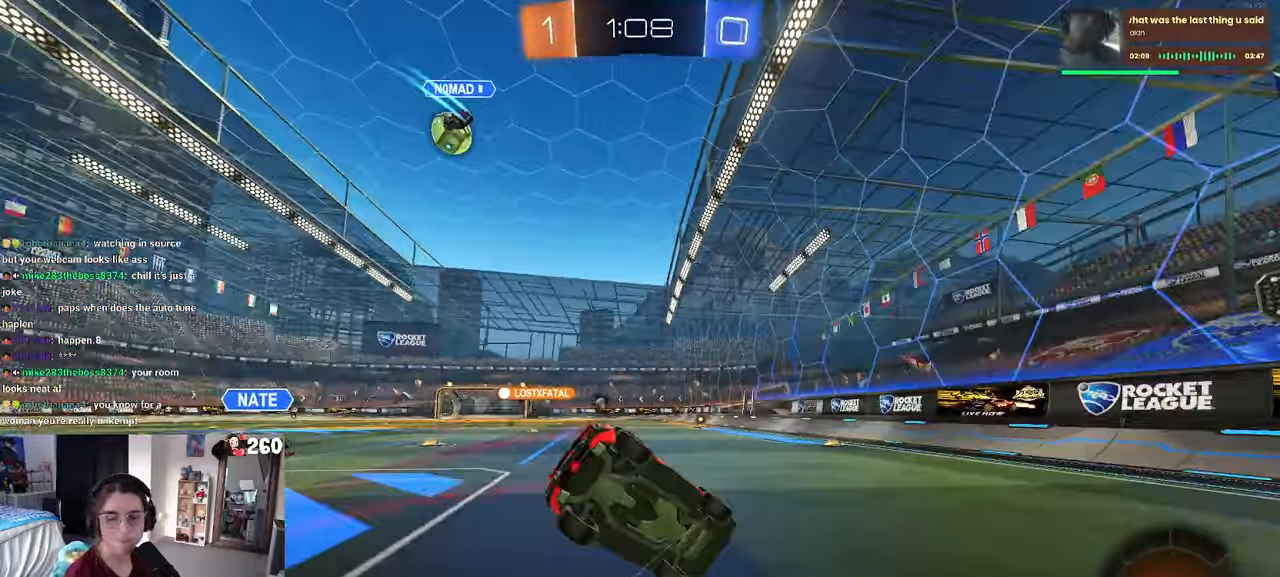
{"buttons": ["SQUARE", "R1"], "left_stick": "down-left", "right_stick": "center", "events": [[50, "TRIANGLE", "up"], [233, "left_stick", "down-left"], [383, "SQUARE", "down"]]}
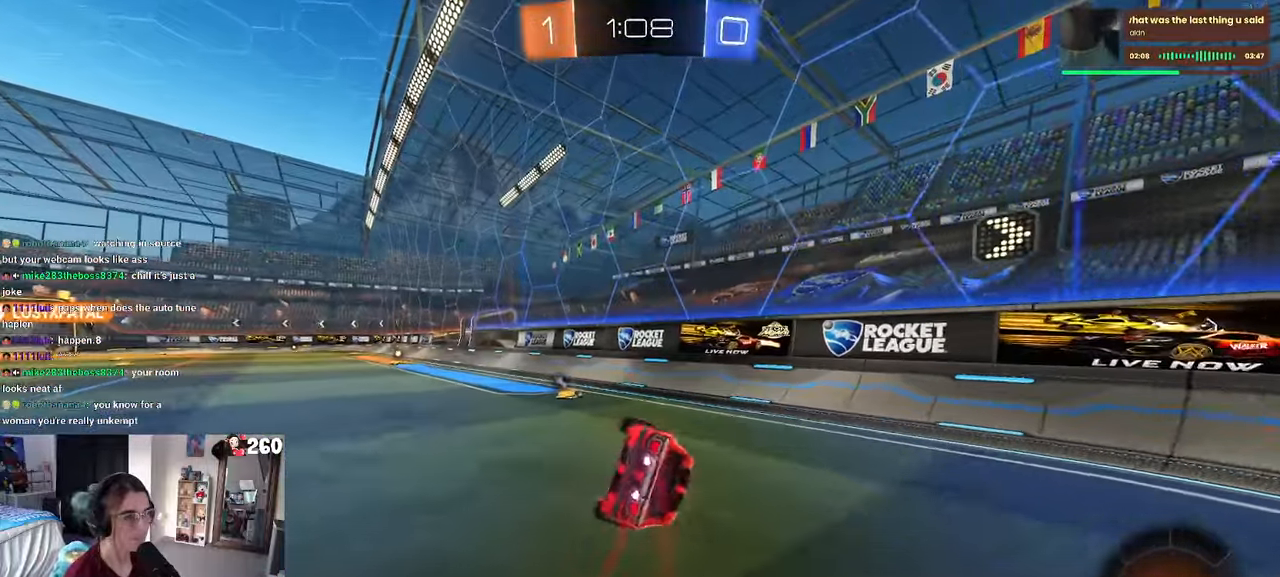
{"buttons": [], "left_stick": "down", "right_stick": "center", "events": [[100, "left_stick", "left"], [183, "SQUARE", "up"], [200, "R1", "up"], [450, "left_stick", "down"], [466, "CROSS", "down"], [483, "CROSS", "up"]]}
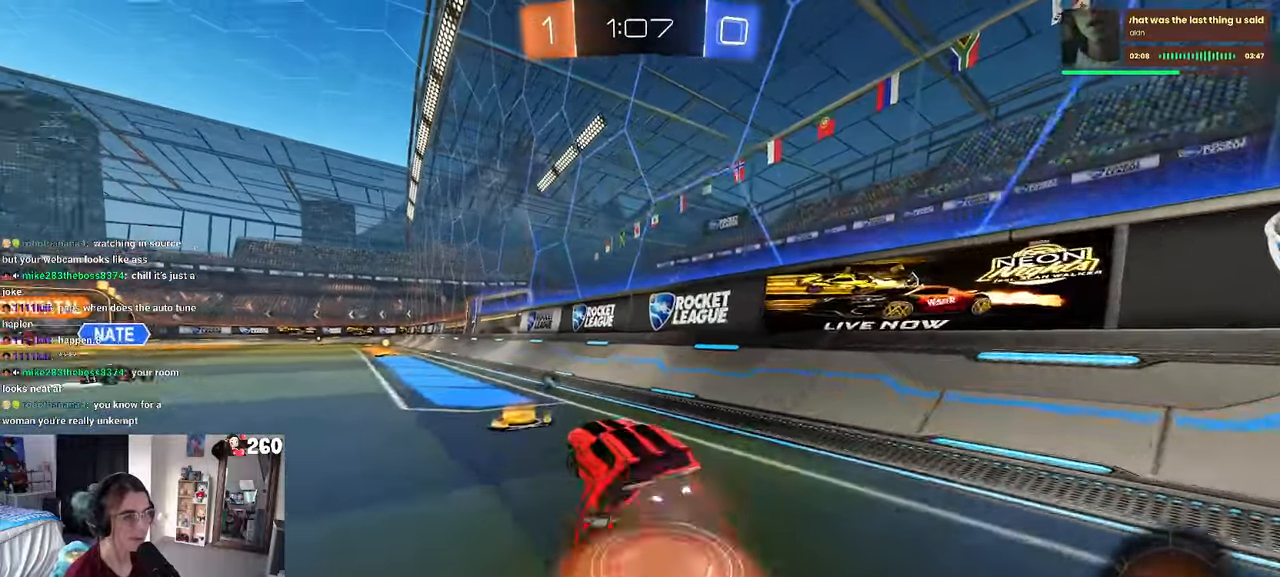
{"buttons": ["R1"], "left_stick": "up-left", "right_stick": "center", "events": [[183, "left_stick", "center"], [350, "left_stick", "up-right"], [383, "CROSS", "down"], [383, "R1", "down"], [450, "left_stick", "up-left"], [483, "CROSS", "up"]]}
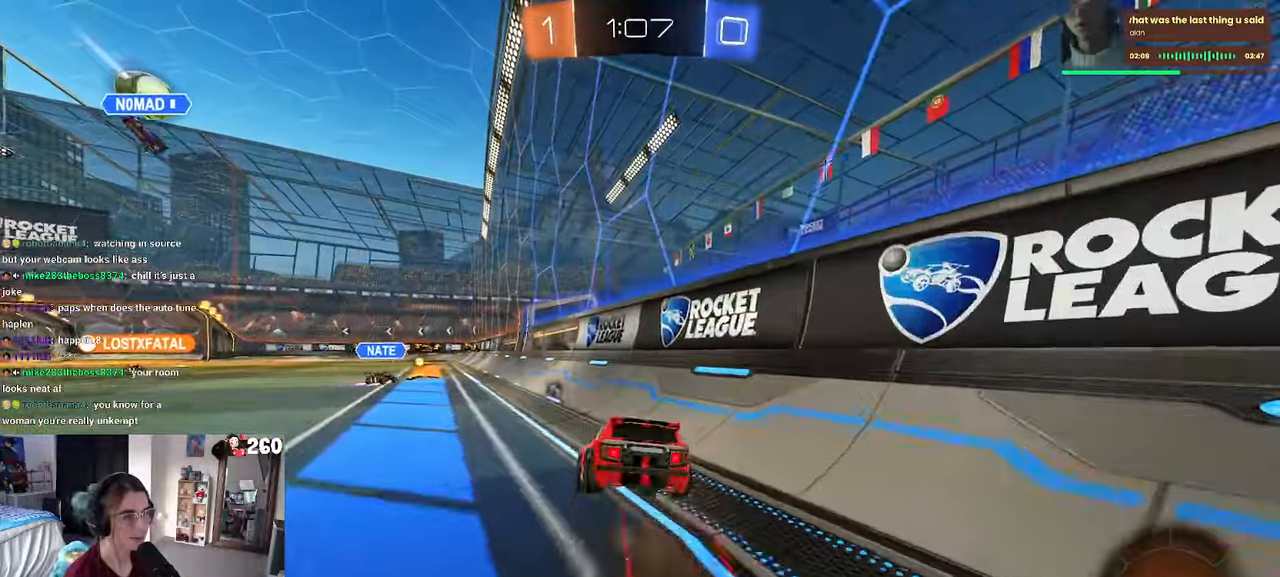
{"buttons": ["R1"], "left_stick": "down-right", "right_stick": "center", "events": [[83, "left_stick", "center"], [283, "left_stick", "down-right"]]}
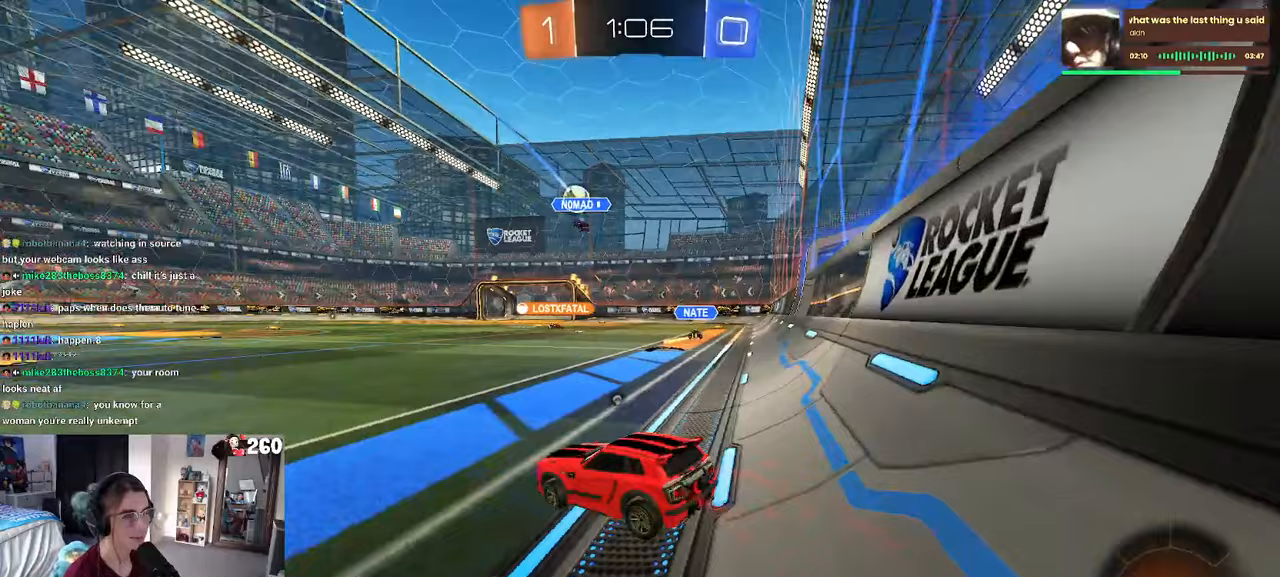
{"buttons": [], "left_stick": "left", "right_stick": "center", "events": [[33, "CROSS", "down"], [50, "R1", "up"], [100, "CROSS", "up"], [283, "left_stick", "center"], [367, "left_stick", "left"]]}
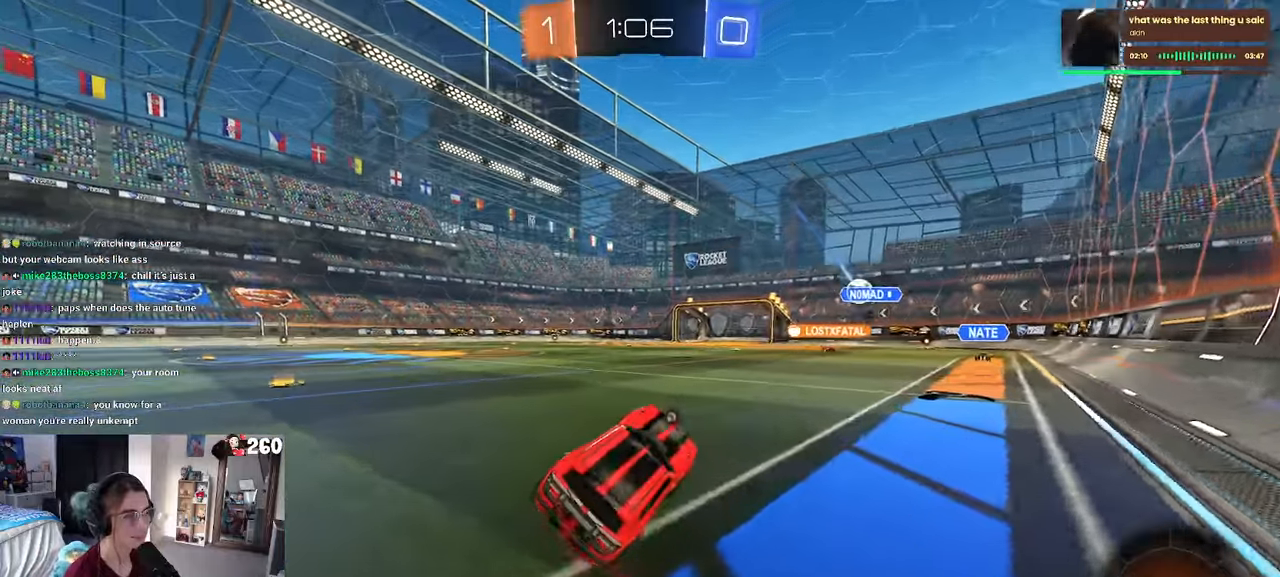
{"buttons": [], "left_stick": "center", "right_stick": "center", "events": [[33, "left_stick", "down-left"], [167, "CROSS", "down"], [167, "left_stick", "up-left"], [233, "CROSS", "up"], [383, "left_stick", "center"]]}
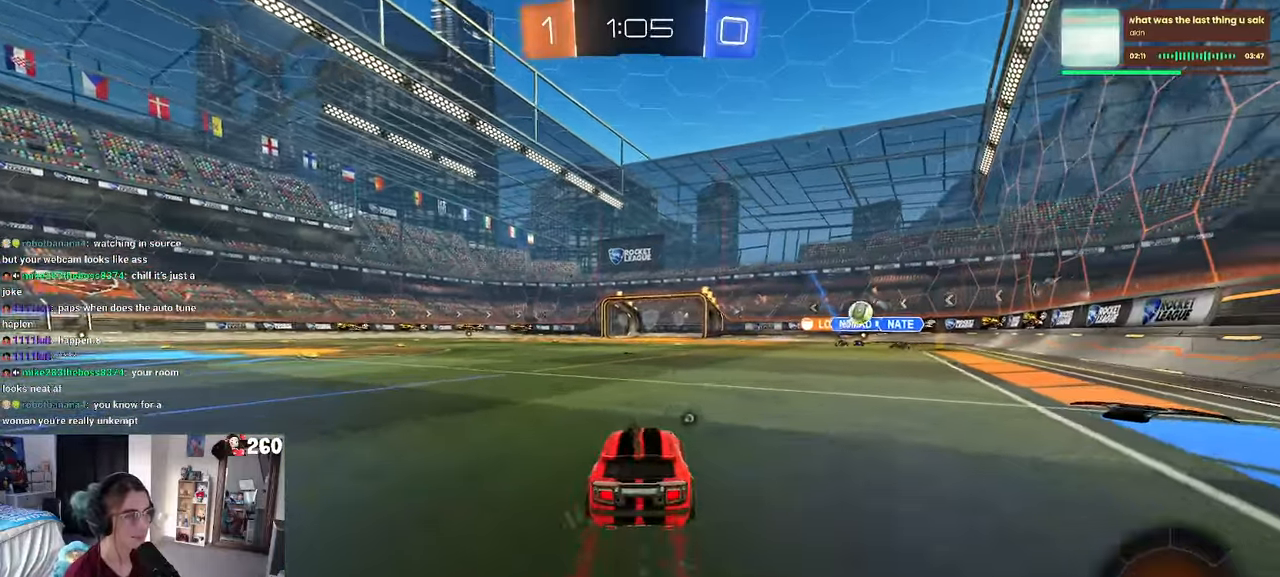
{"buttons": [], "left_stick": "down-left", "right_stick": "center", "events": [[83, "CROSS", "down"], [83, "left_stick", "up-right"], [150, "CROSS", "up"], [150, "left_stick", "up-left"], [200, "CROSS", "down"], [283, "left_stick", "down"], [317, "CROSS", "up"], [367, "TRIANGLE", "down"], [450, "TRIANGLE", "up"], [500, "left_stick", "down-left"]]}
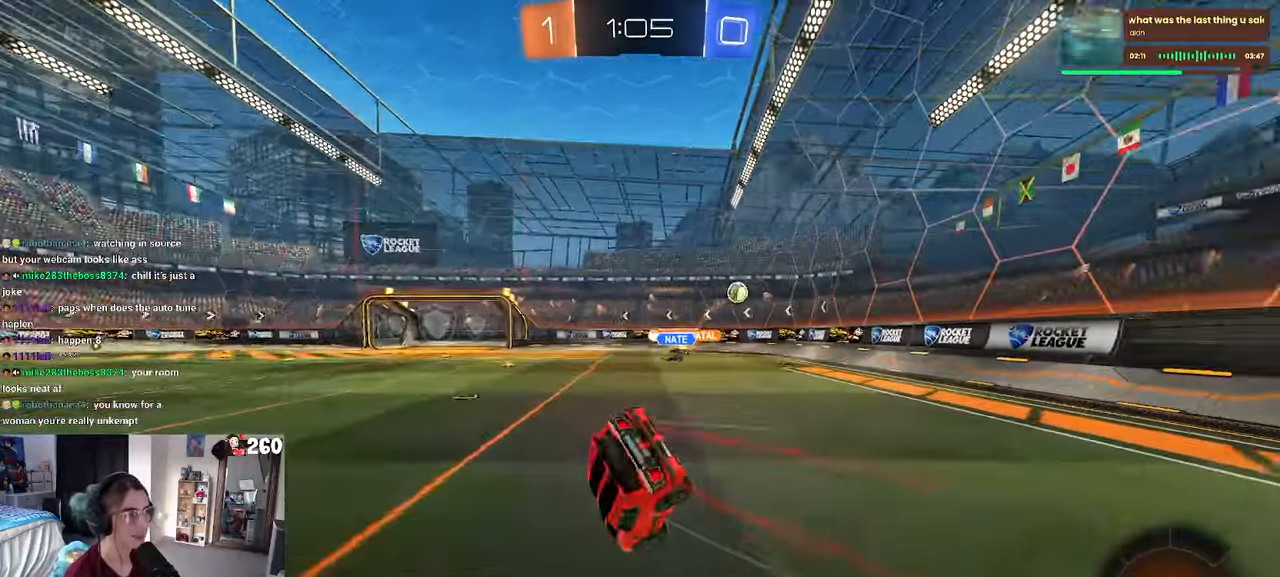
{"buttons": ["SQUARE"], "left_stick": "down-left", "right_stick": "center", "events": [[183, "SQUARE", "down"]]}
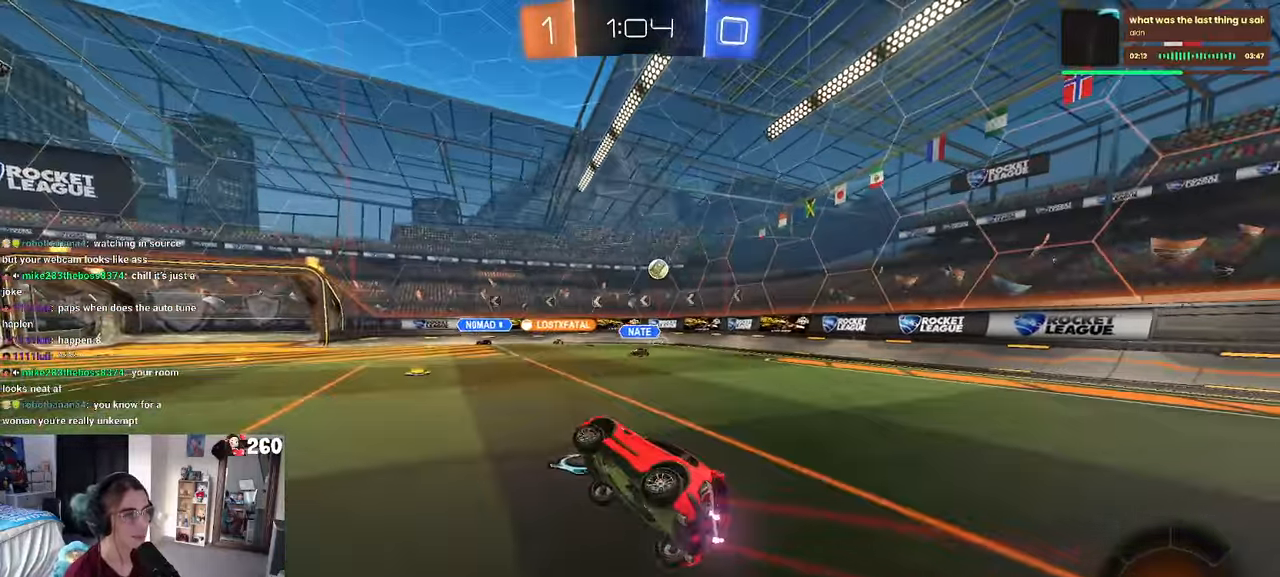
{"buttons": [], "left_stick": "right", "right_stick": "center", "events": [[83, "SQUARE", "up"], [117, "left_stick", "center"], [250, "left_stick", "right"]]}